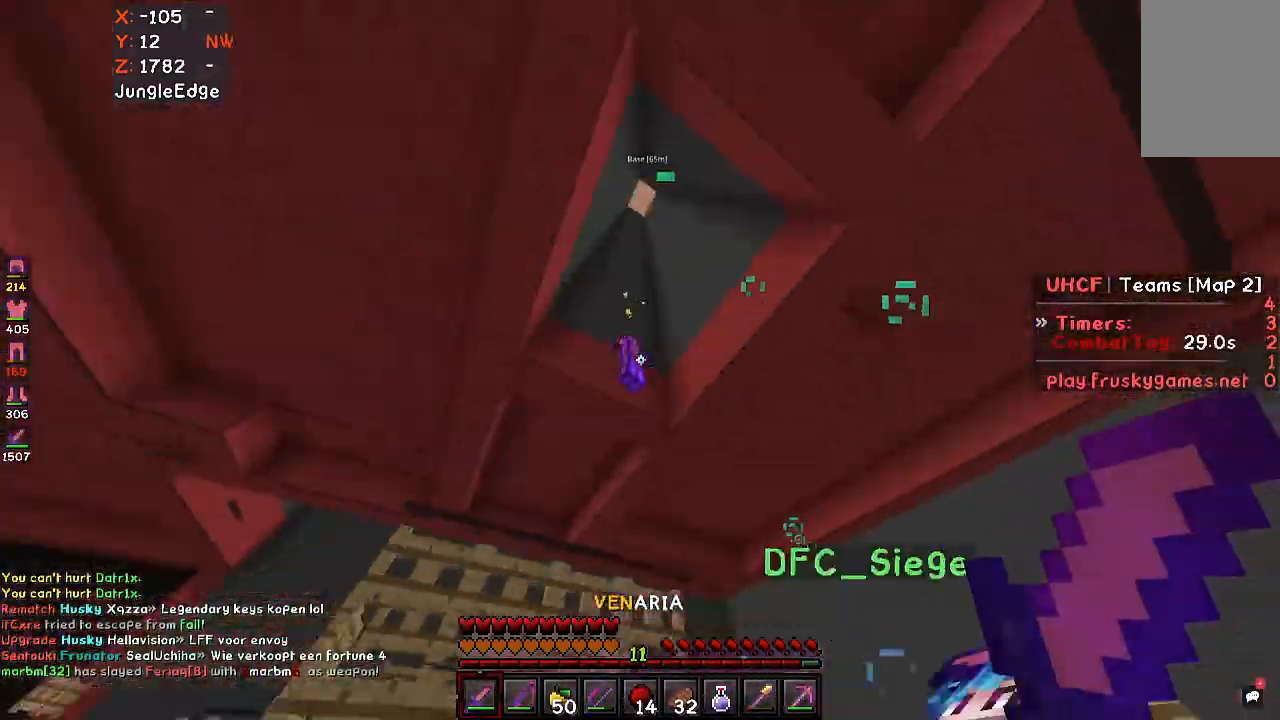
Gameplay with keyboard and mouse; each line is a JSON object with the keys and mouse buttons held at the frame after it. "events" lists presses ("down") and releases ("up") of "a", "d", "s", "space", "w", "mouse_left" and "mouse_right" between this image and that frame as [ms after this image, input, new state], when the widget could be followed in between. "mouse_left", "mouse_right" = the "left", "right" buttons of the "mouse" list. No other keys are recorded. Fast repeated clicks can show as one long hold. Mouse movement is not recorded.
{"keys": ["space", "w"], "mouse": ["left"], "events": [[233, "space", "down"], [300, "mouse_left", "up"], [467, "mouse_left", "down"]]}
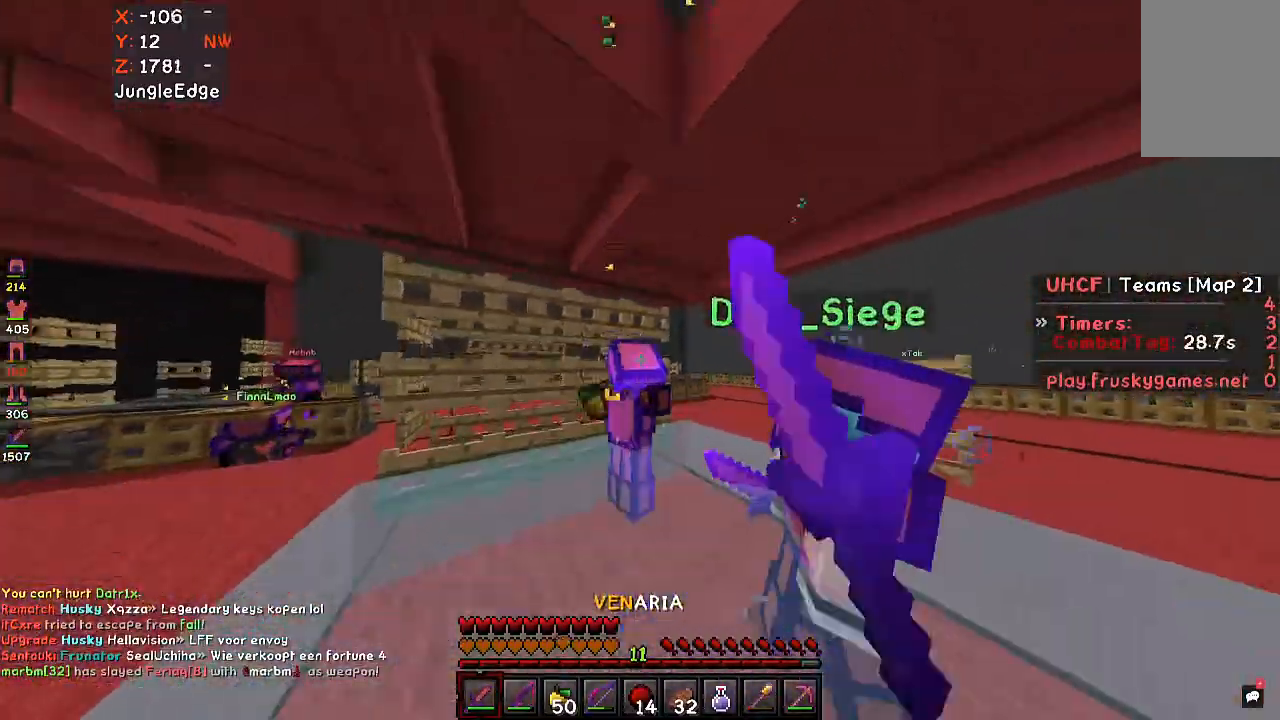
{"keys": ["a", "w"], "mouse": ["left"], "events": [[400, "a", "down"], [500, "space", "up"]]}
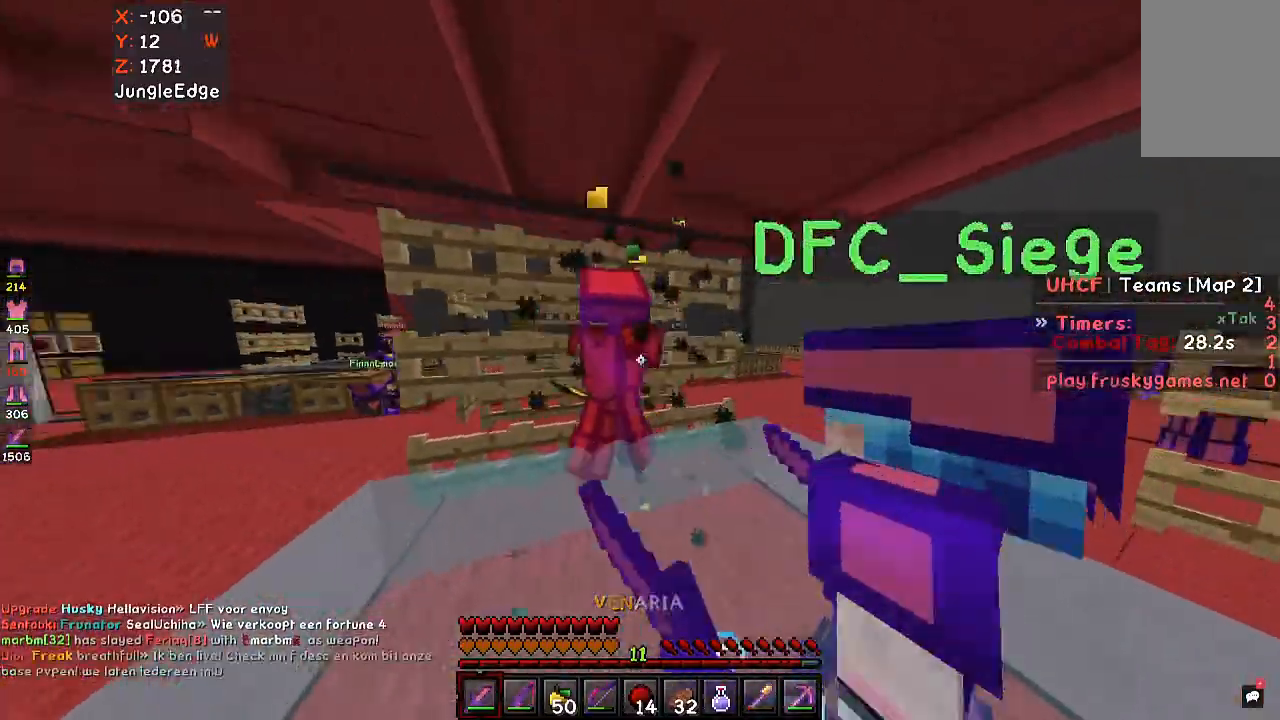
{"keys": ["a", "space", "w"], "mouse": ["left"], "events": [[267, "space", "down"]]}
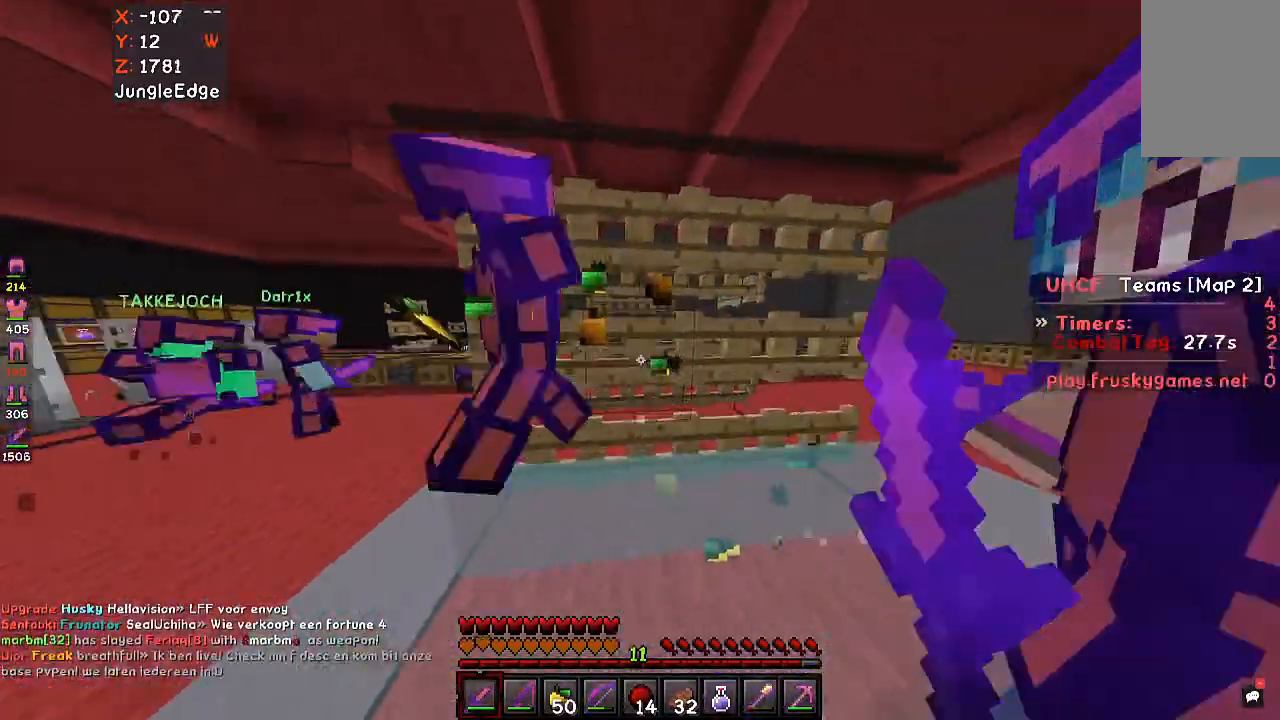
{"keys": ["space"], "mouse": ["left"], "events": [[100, "w", "up"], [133, "space", "up"], [200, "space", "down"], [333, "s", "down"], [467, "a", "up"], [467, "s", "up"]]}
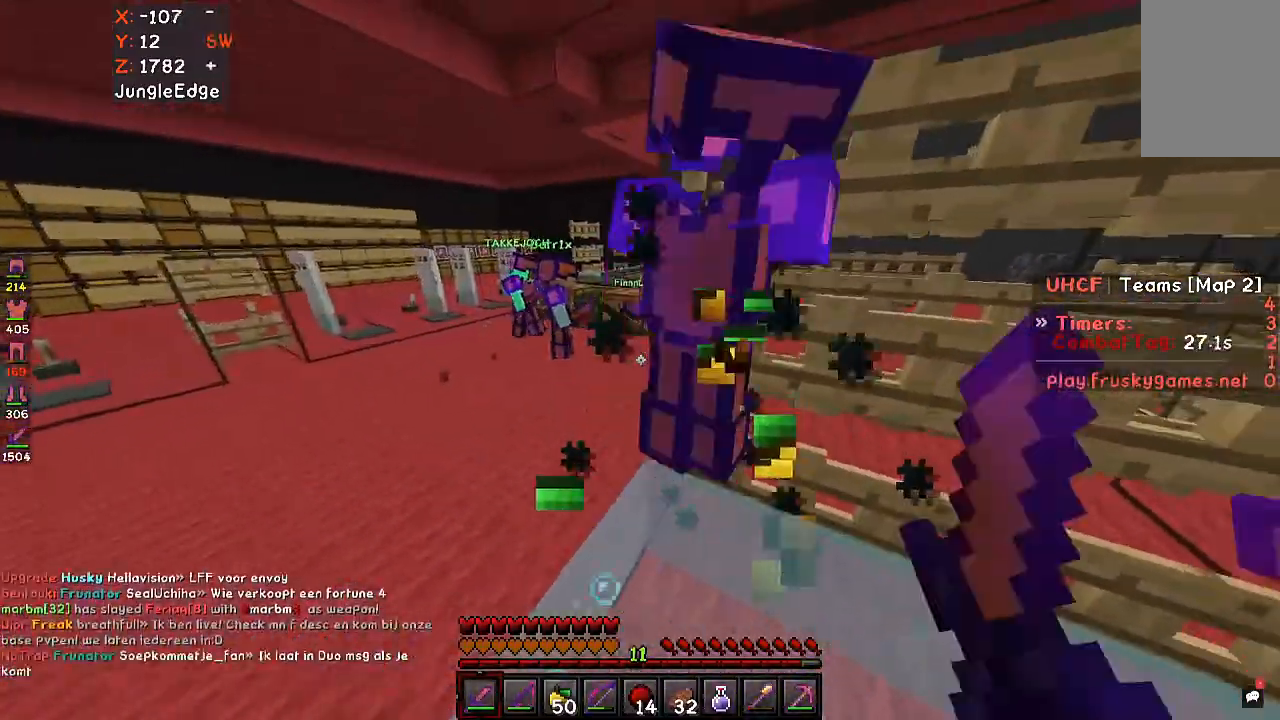
{"keys": ["space"], "mouse": ["left"], "events": [[233, "mouse_left", "up"], [300, "mouse_left", "down"], [400, "mouse_left", "up"], [500, "mouse_left", "down"]]}
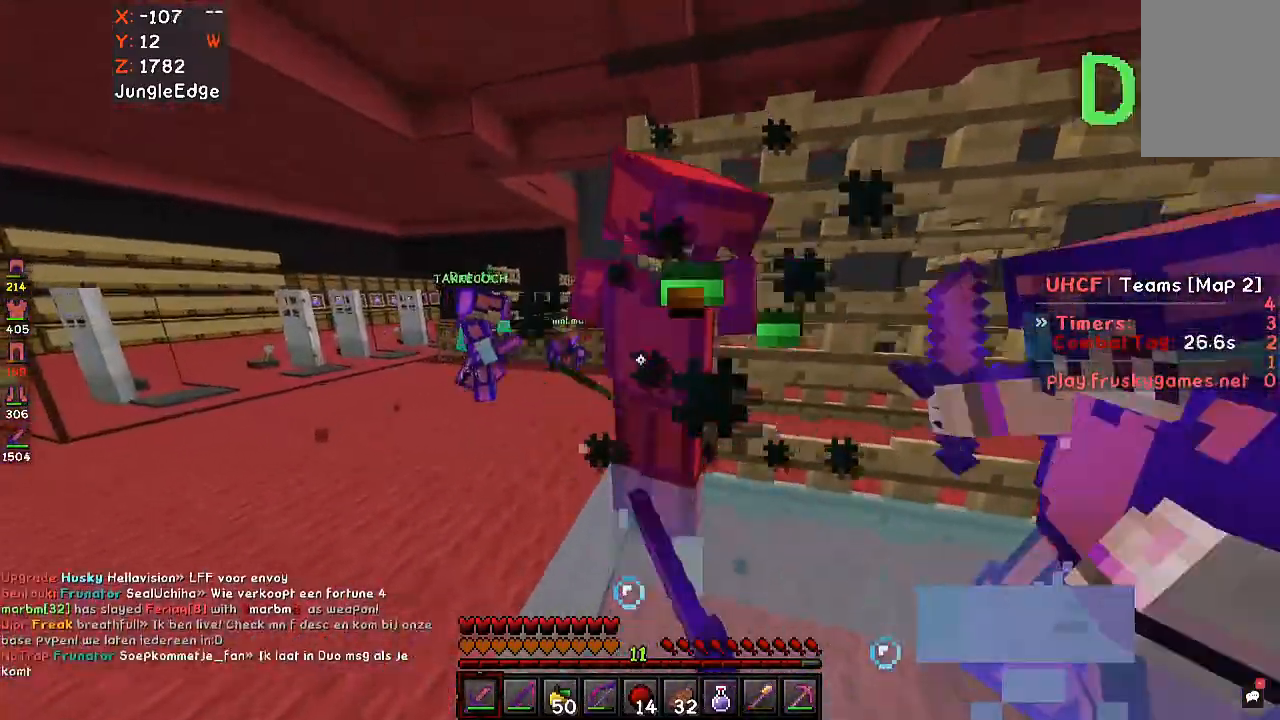
{"keys": ["s", "space"], "mouse": ["left"], "events": [[433, "s", "down"]]}
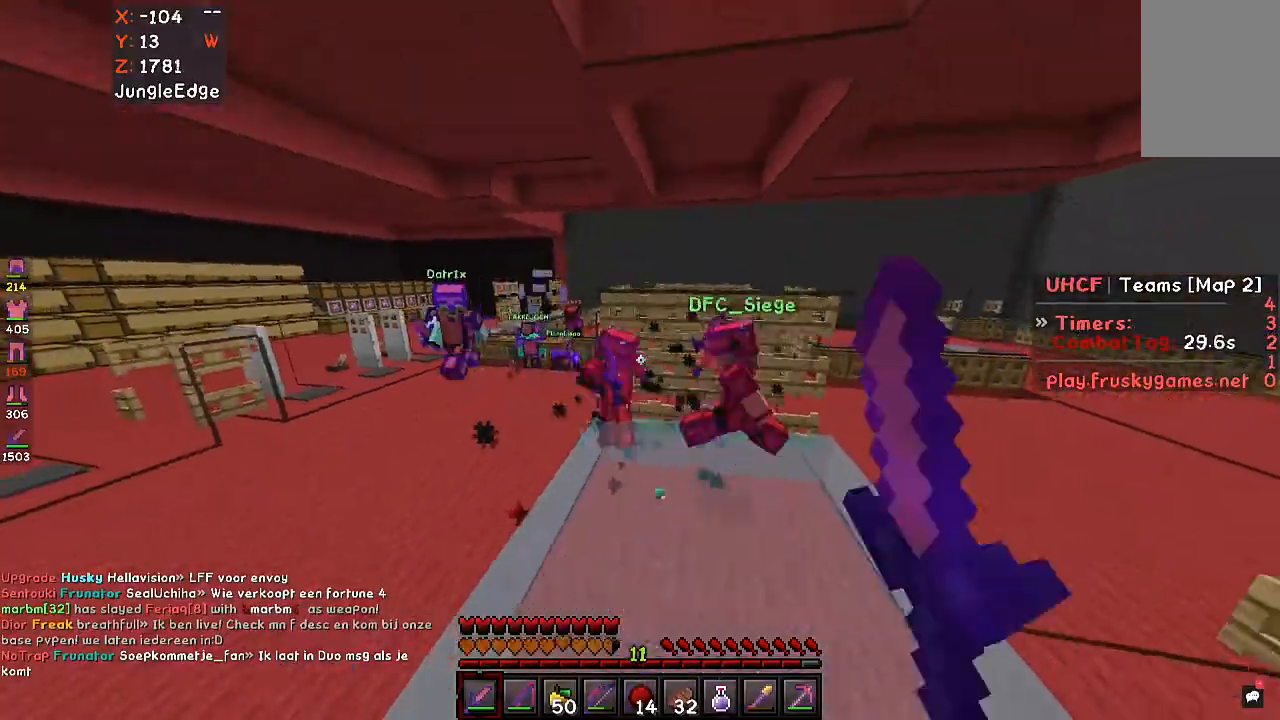
{"keys": ["a", "space", "w"], "mouse": ["left"], "events": [[67, "s", "up"], [100, "w", "down"], [167, "space", "up"], [233, "mouse_left", "up"], [433, "mouse_left", "down"], [467, "a", "down"], [467, "space", "down"]]}
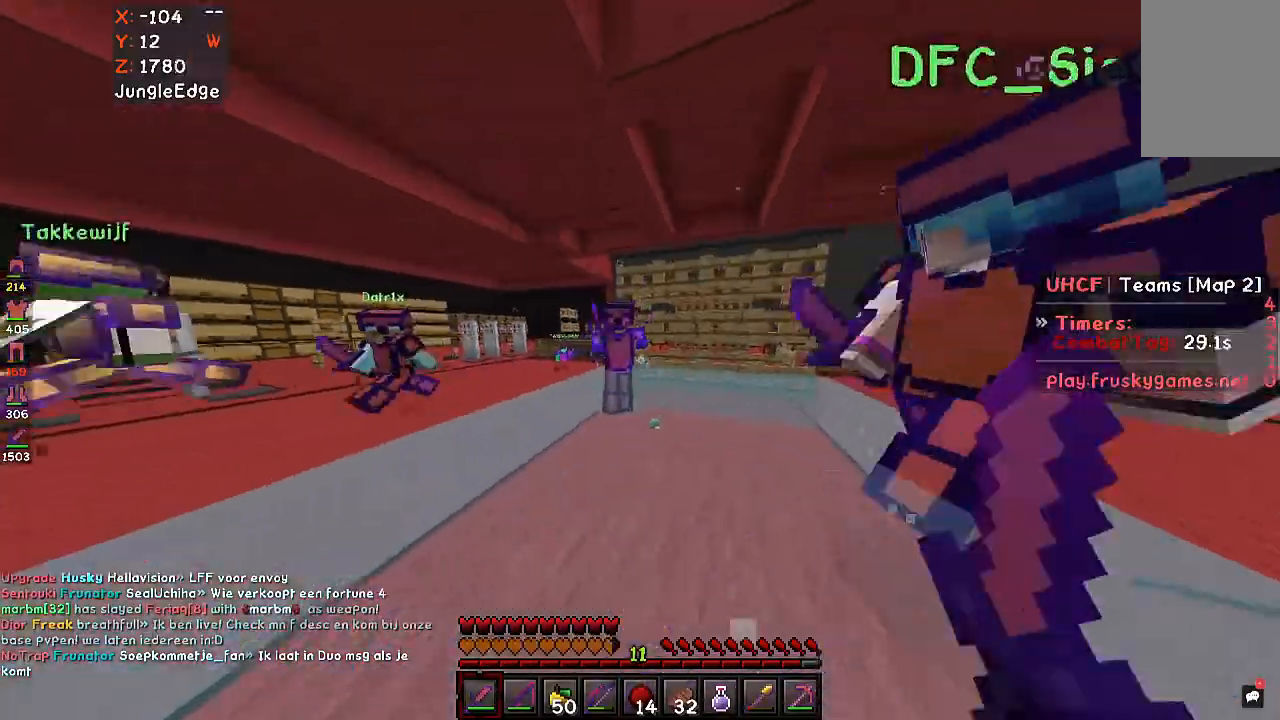
{"keys": ["w"], "mouse": ["left"], "events": [[67, "mouse_left", "up"], [167, "mouse_left", "down"], [267, "mouse_left", "up"], [333, "mouse_left", "down"], [433, "mouse_left", "up"], [433, "space", "up"], [500, "a", "up"], [500, "mouse_left", "down"]]}
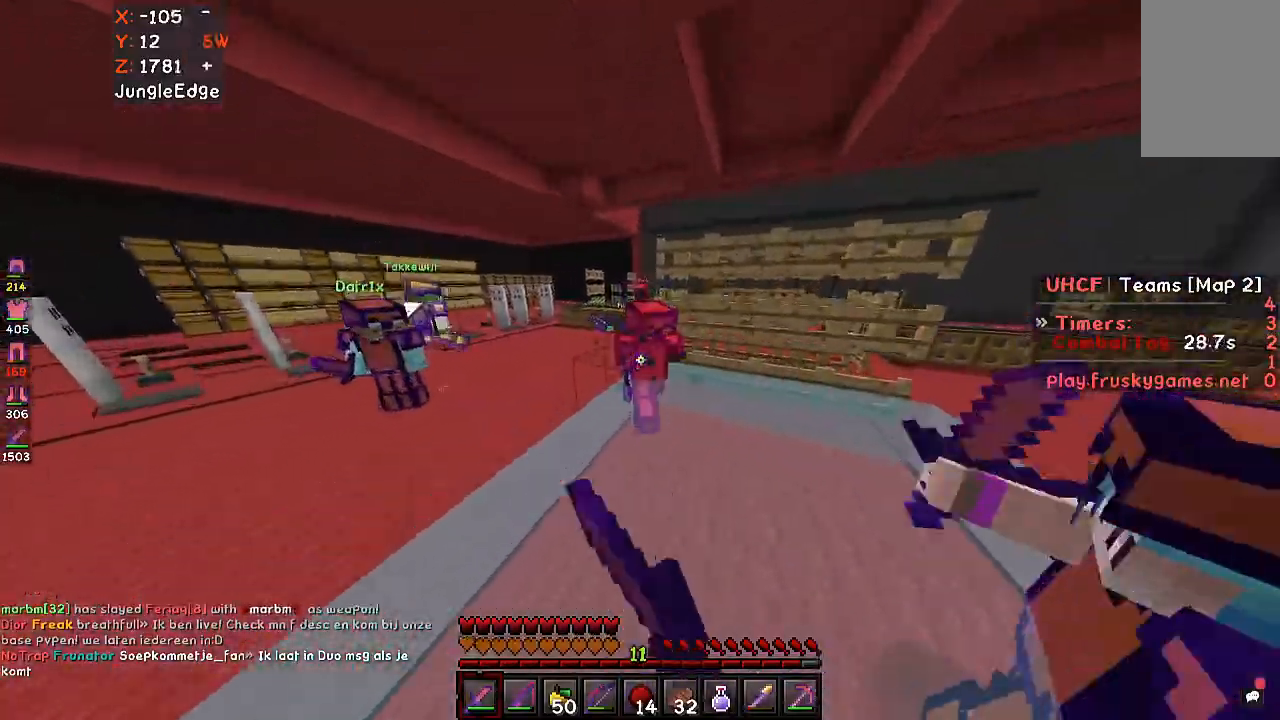
{"keys": ["a", "space", "w"], "mouse": ["left"], "events": [[100, "mouse_left", "up"], [167, "mouse_left", "down"], [400, "space", "down"], [500, "a", "down"]]}
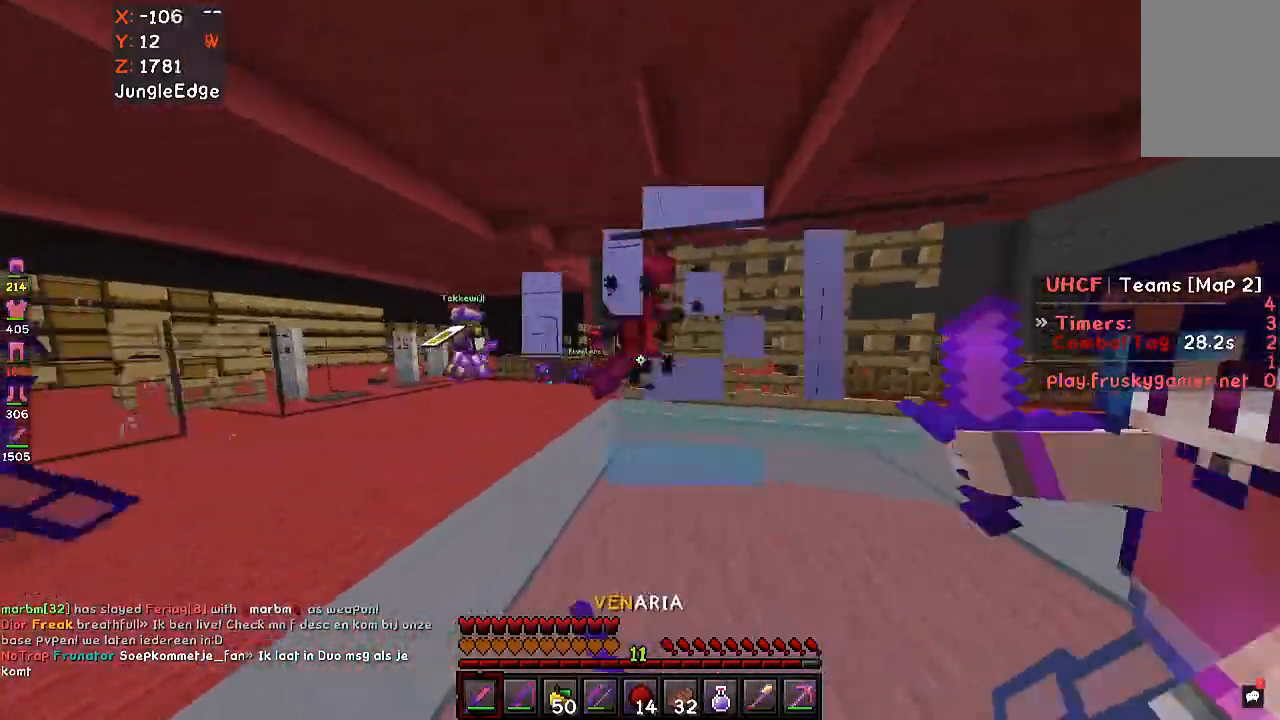
{"keys": ["a", "space", "w"], "mouse": ["left"], "events": [[167, "a", "up"], [500, "a", "down"]]}
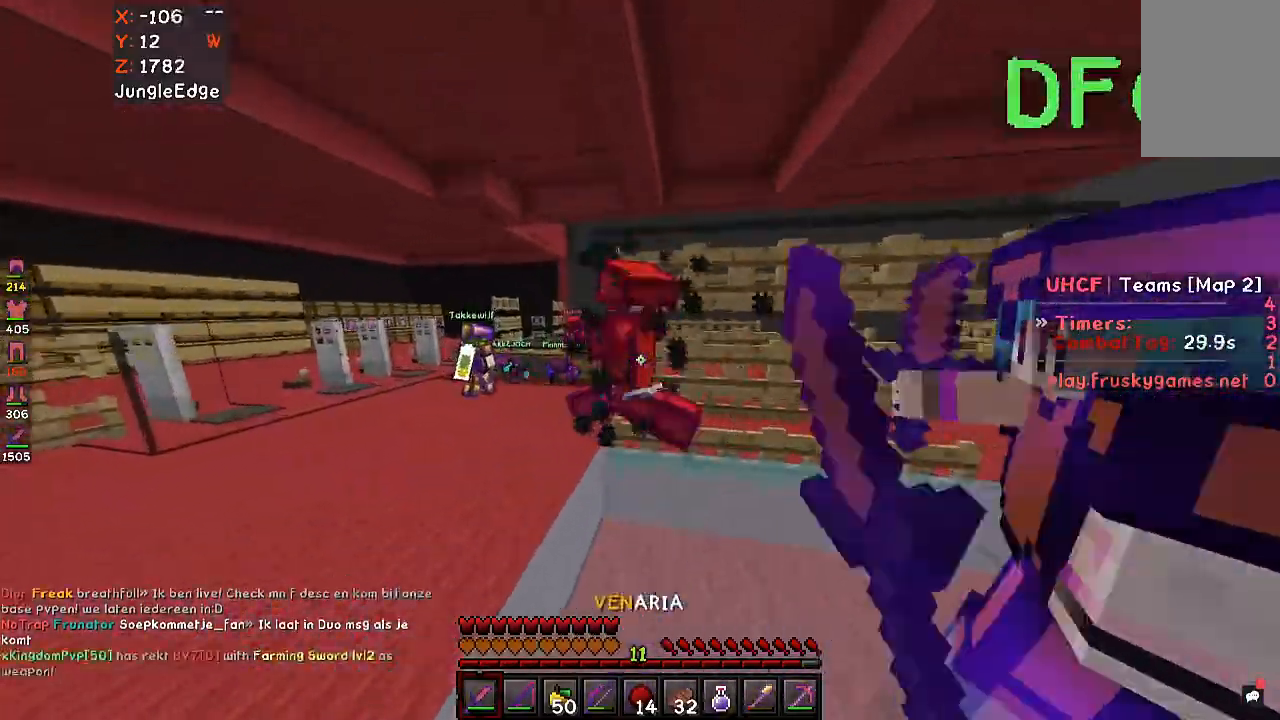
{"keys": ["a", "space"], "mouse": ["left"], "events": [[467, "w", "up"]]}
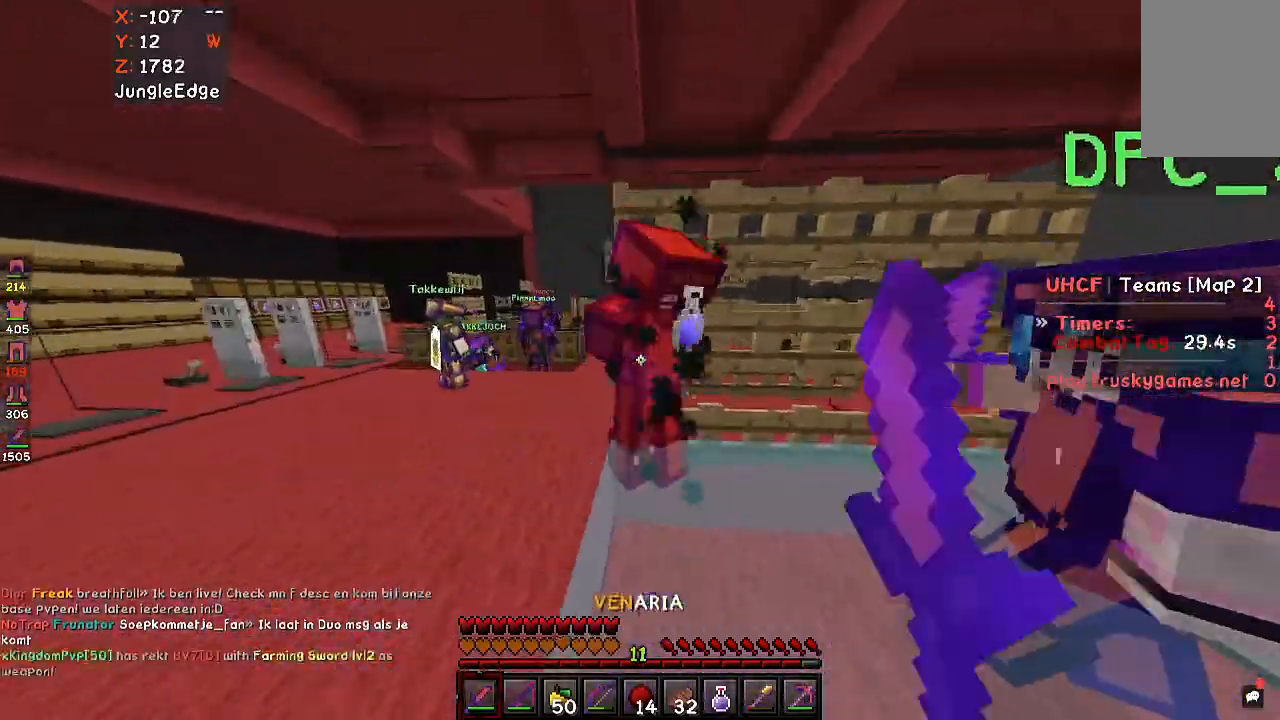
{"keys": ["space"], "mouse": ["left"], "events": [[133, "w", "down"], [167, "a", "up"], [333, "w", "up"], [433, "mouse_left", "up"], [500, "mouse_left", "down"]]}
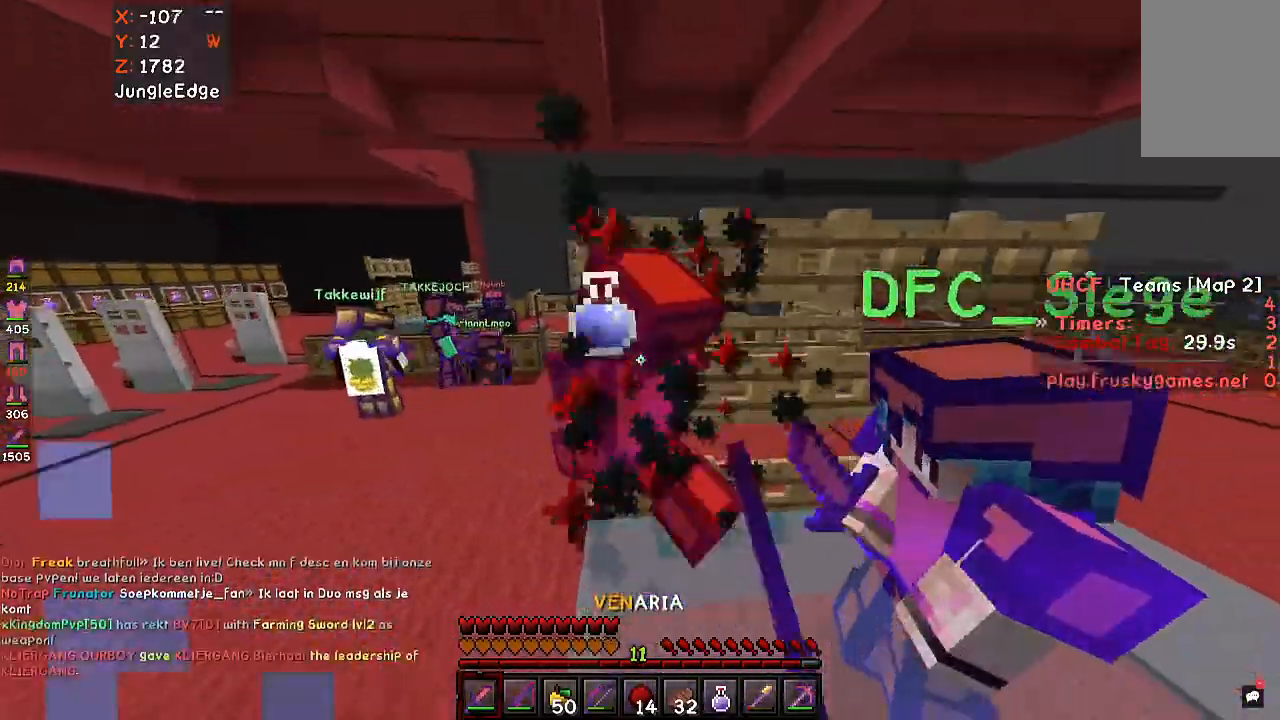
{"keys": ["space"], "mouse": ["left"], "events": [[67, "mouse_left", "up"], [67, "s", "down"], [167, "mouse_left", "down"], [267, "s", "up"]]}
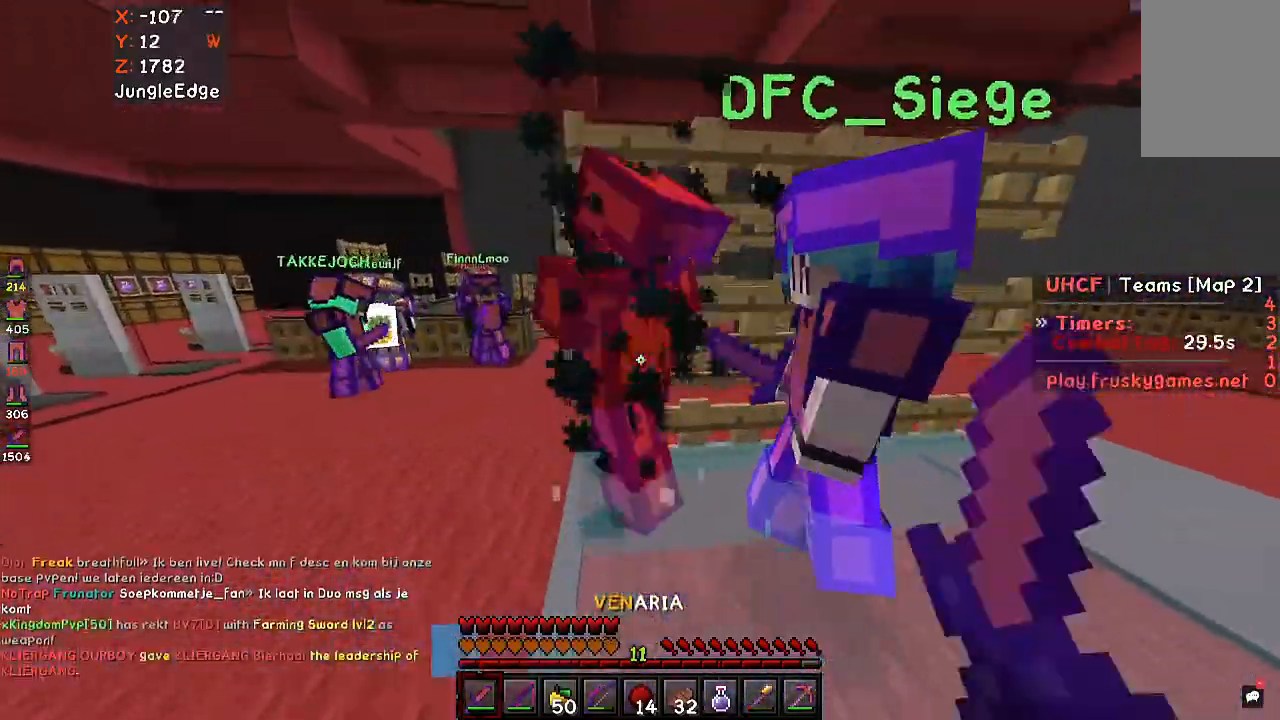
{"keys": ["space"], "mouse": ["left"], "events": []}
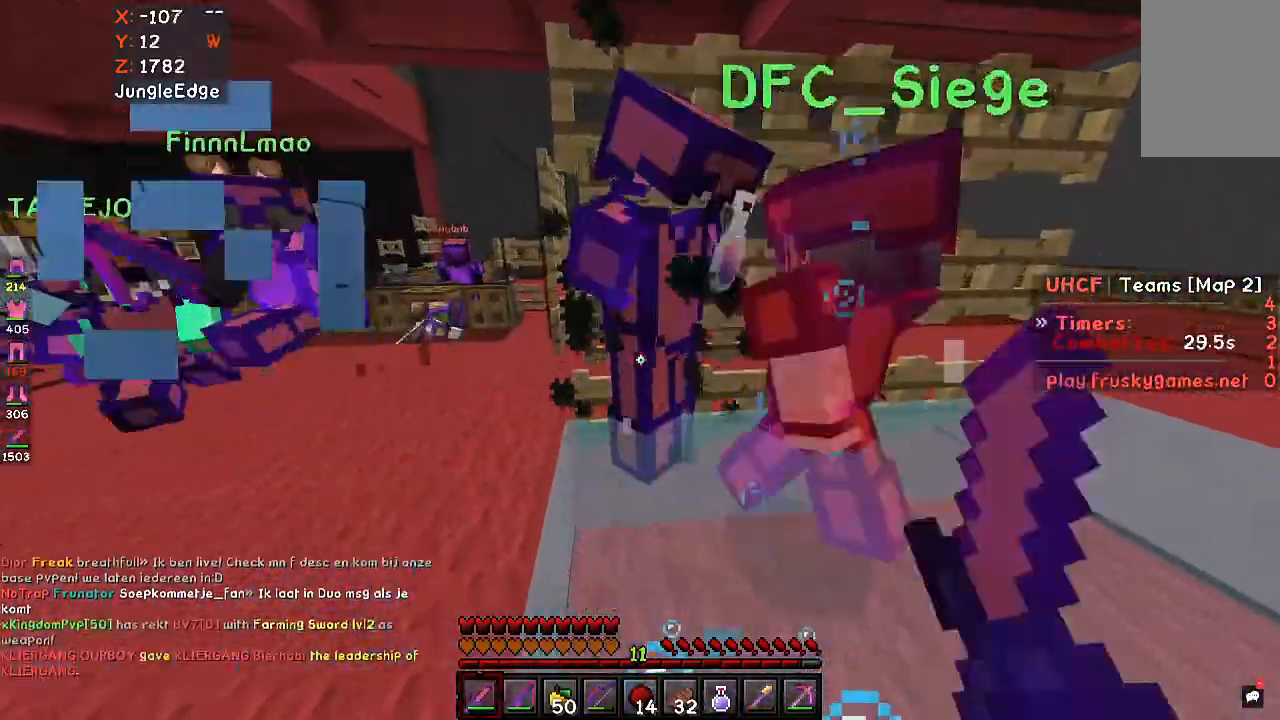
{"keys": ["space"], "mouse": ["left"], "events": []}
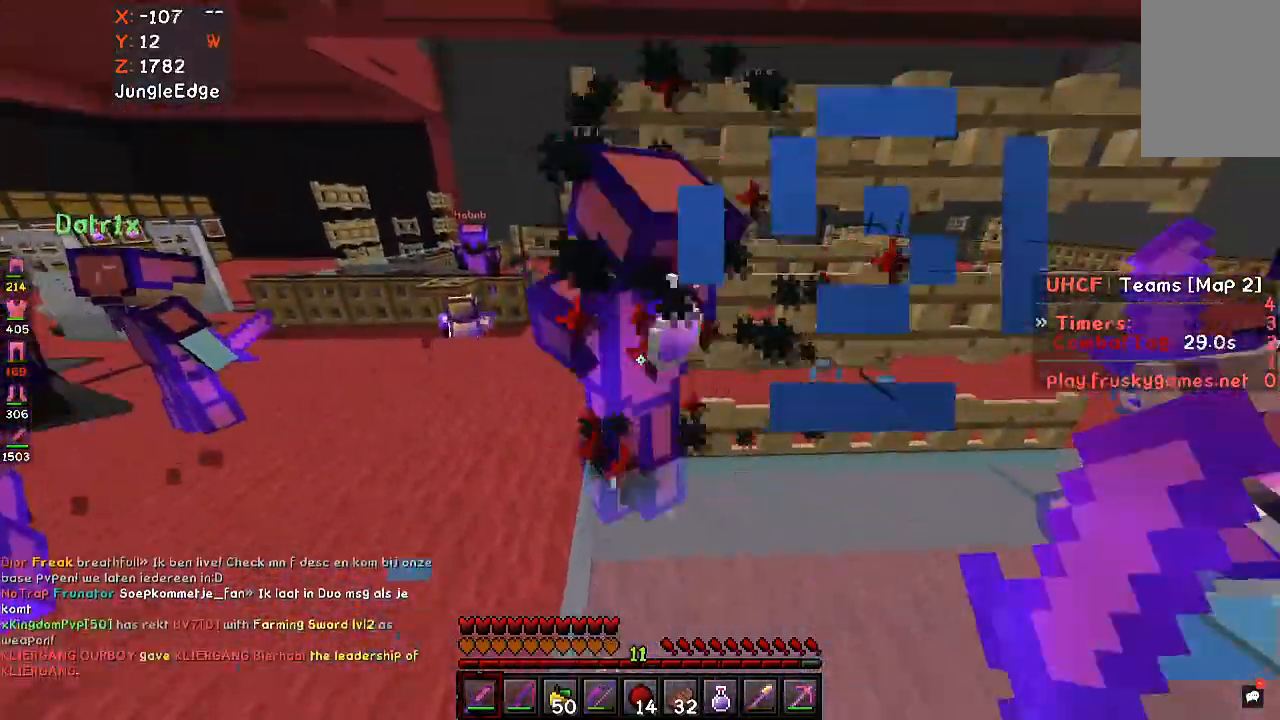
{"keys": ["space"], "mouse": ["left"], "events": []}
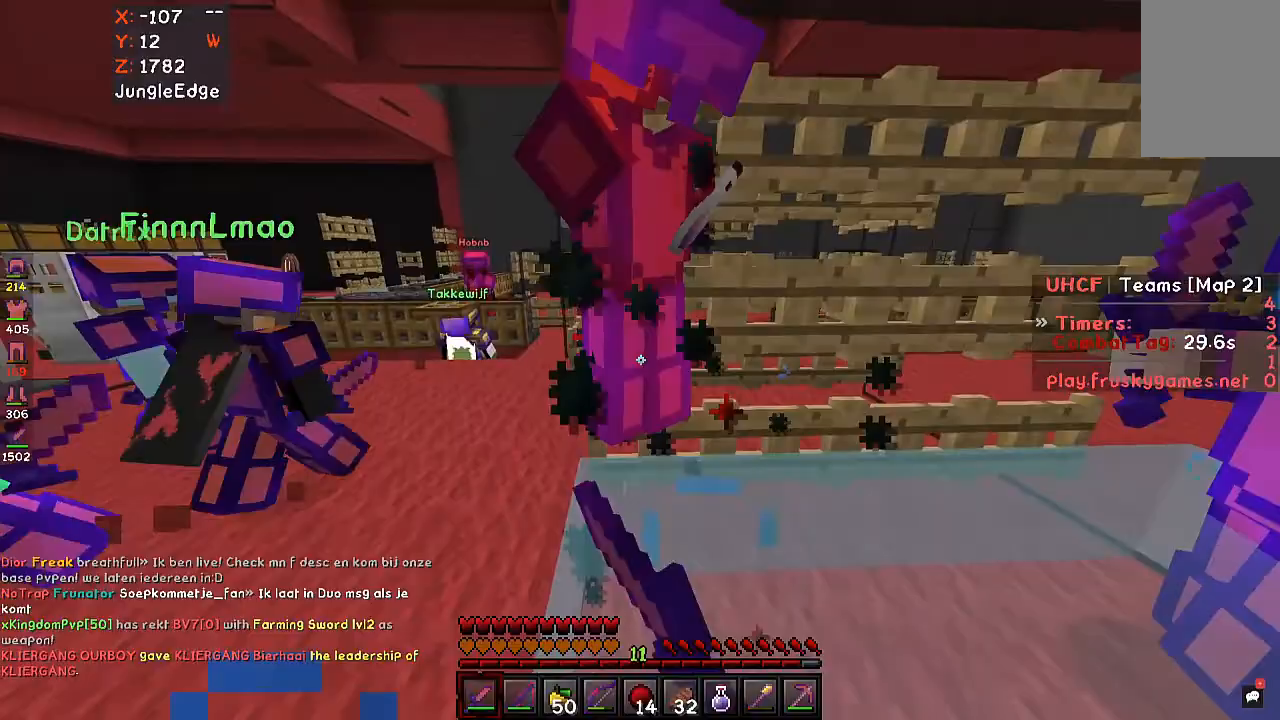
{"keys": ["space"], "mouse": ["left"], "events": [[300, "w", "down"], [500, "w", "up"]]}
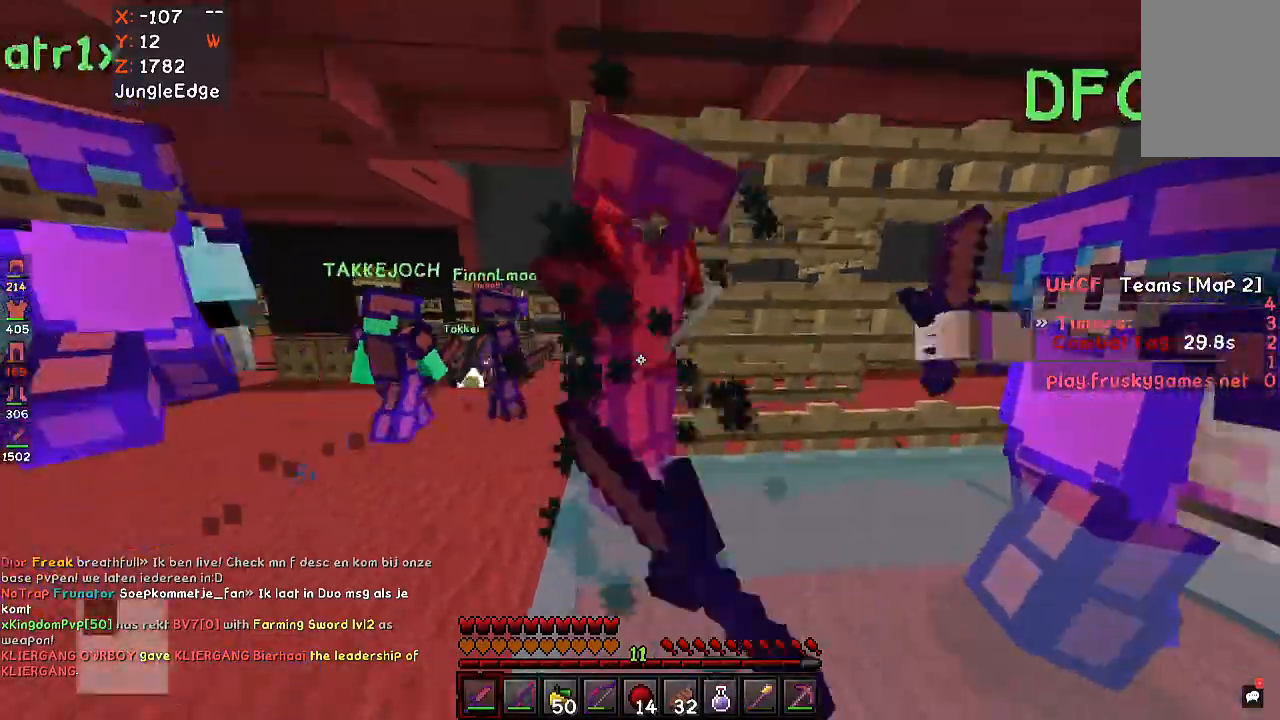
{"keys": ["space"], "mouse": ["left"], "events": [[400, "mouse_left", "up"], [467, "mouse_left", "down"]]}
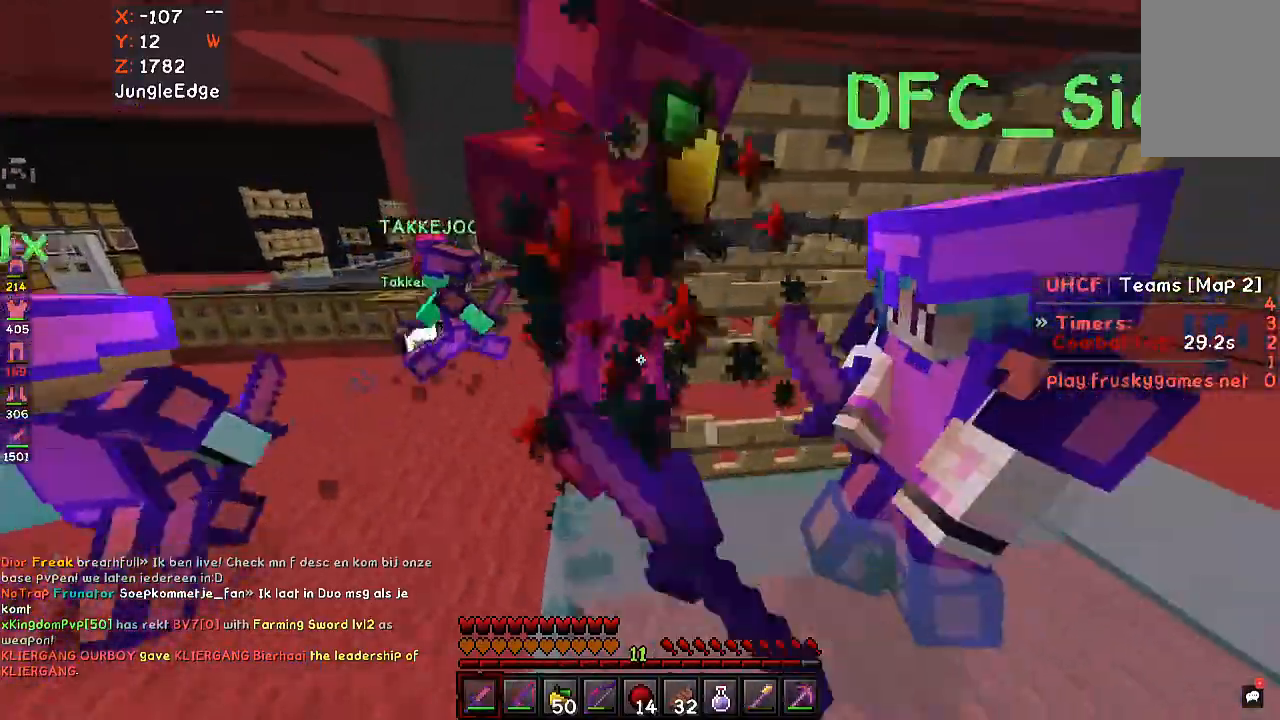
{"keys": ["space"], "mouse": ["left"], "events": []}
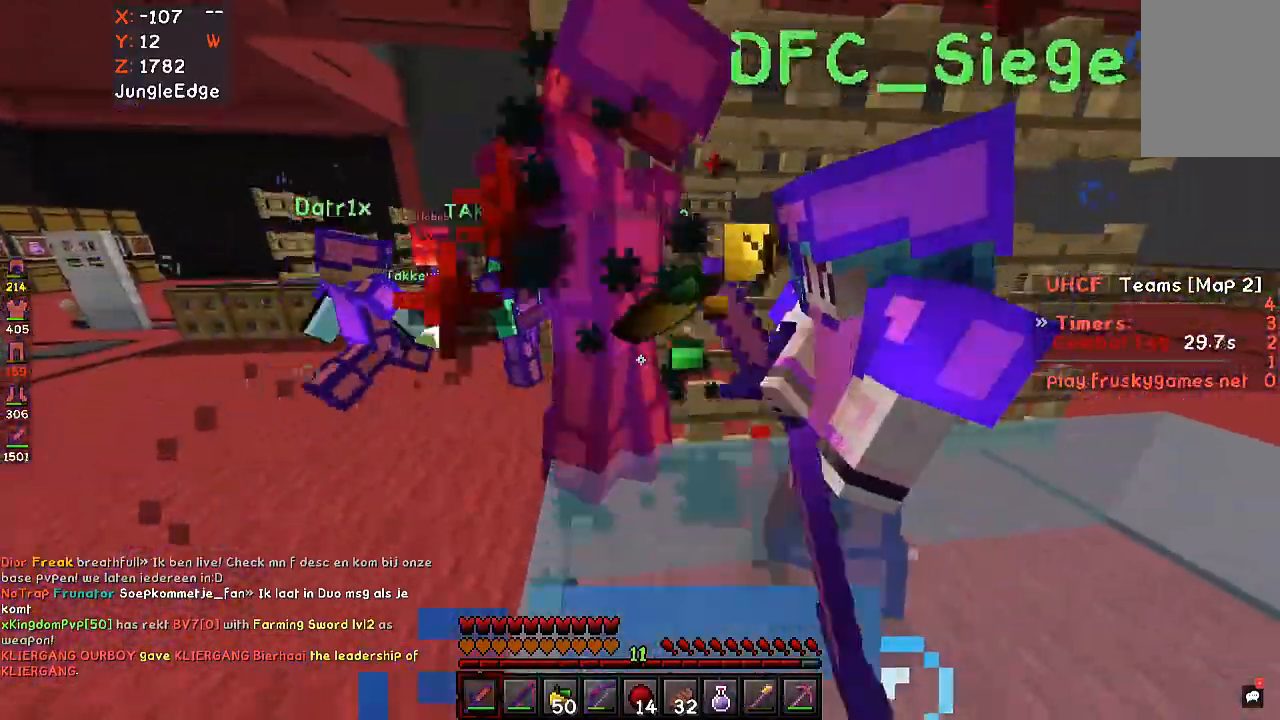
{"keys": ["space"], "mouse": ["left"], "events": []}
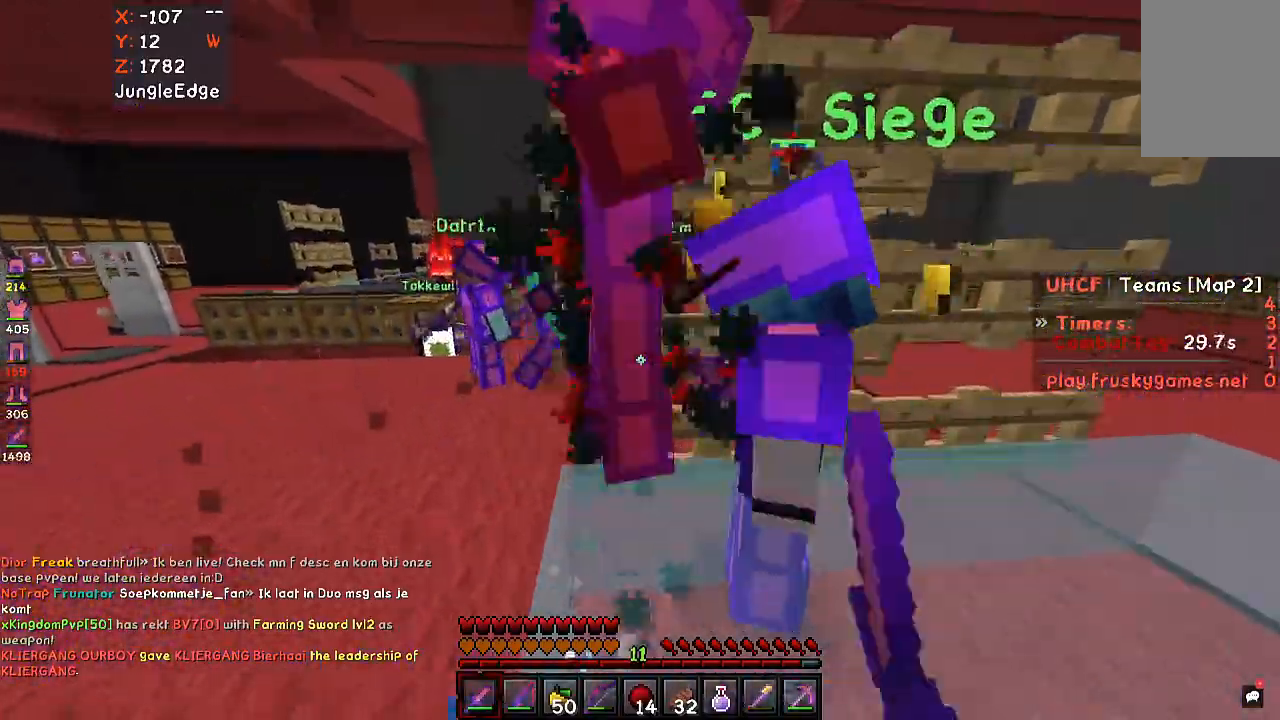
{"keys": ["space"], "mouse": ["left"], "events": []}
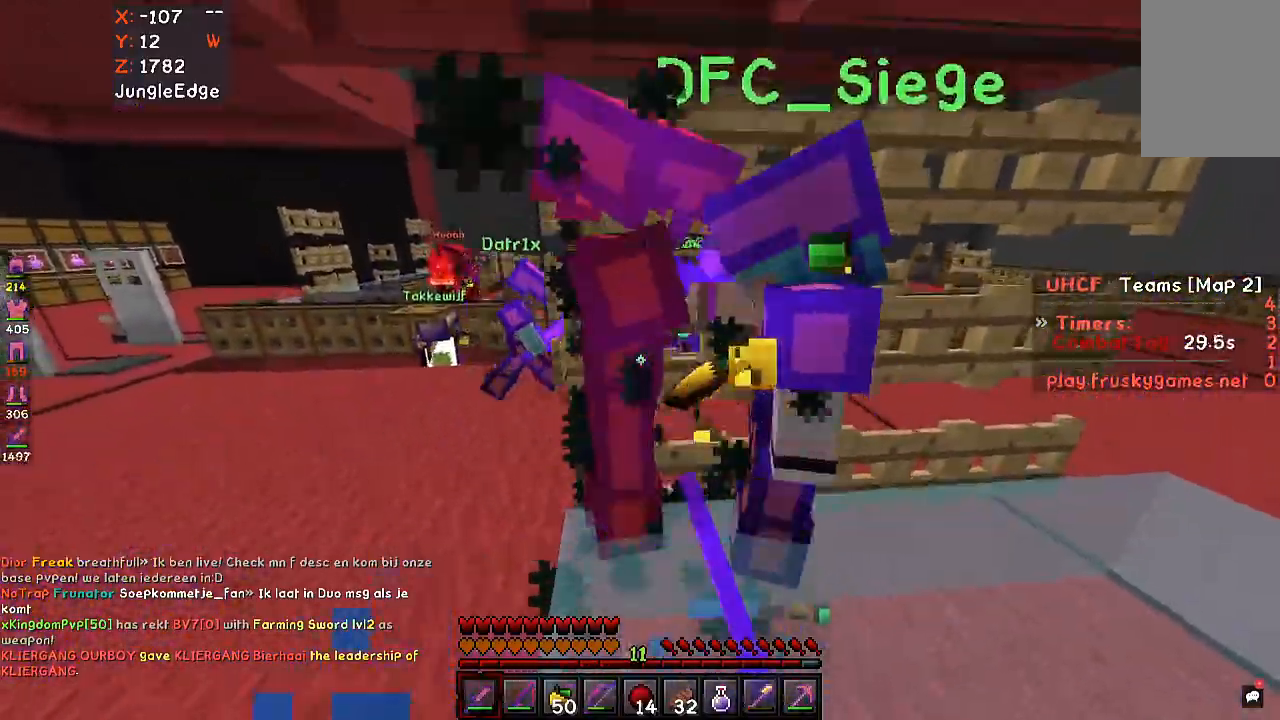
{"keys": ["space"], "mouse": ["left"], "events": []}
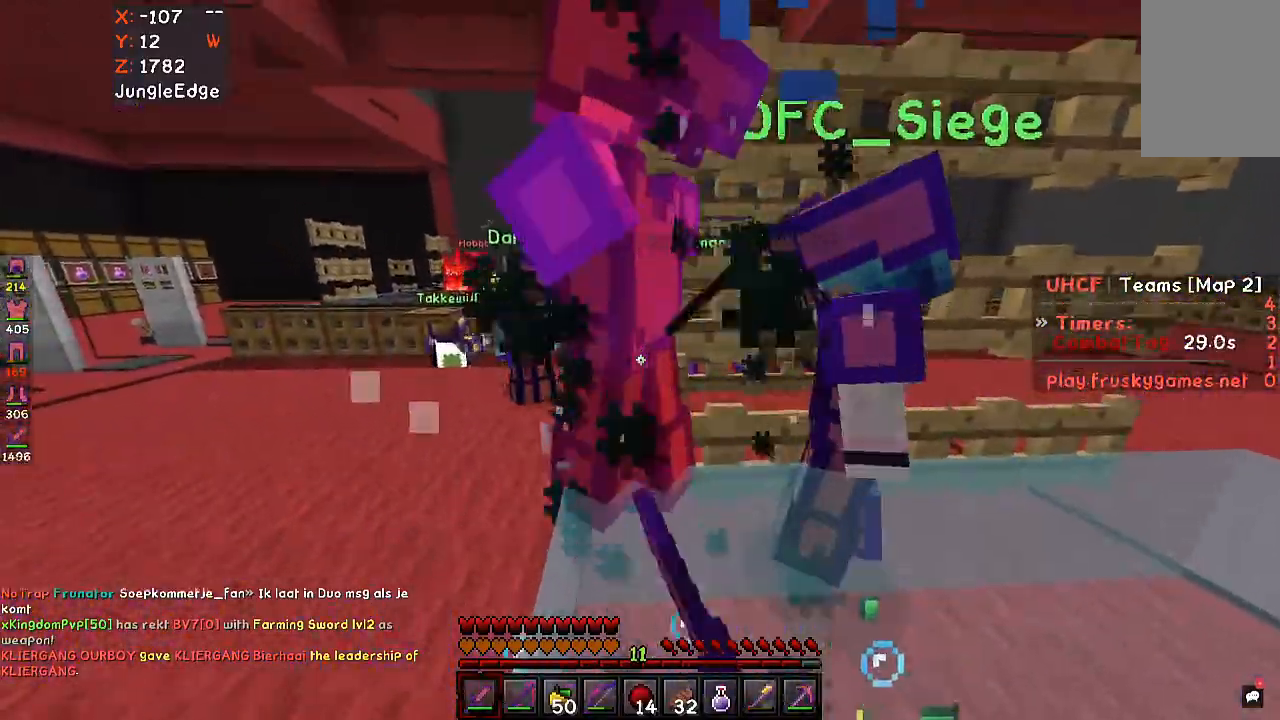
{"keys": ["space"], "mouse": ["left"], "events": []}
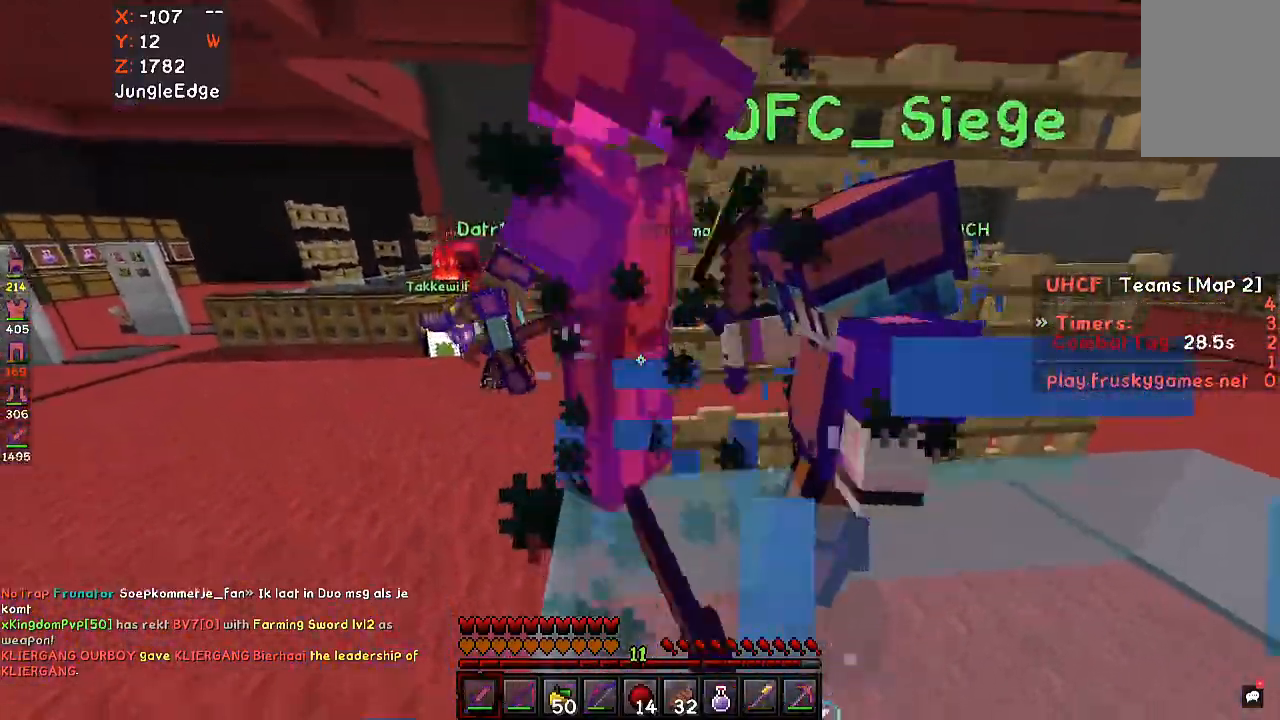
{"keys": ["space"], "mouse": ["left"], "events": []}
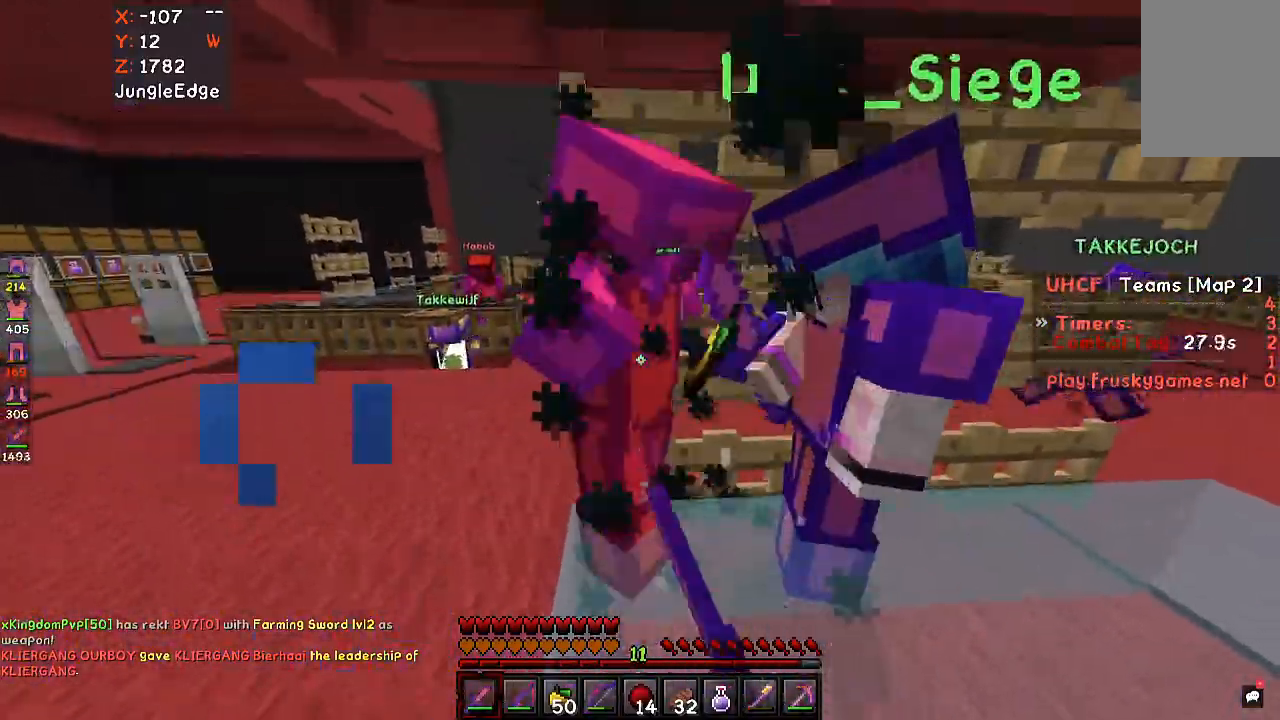
{"keys": ["space"], "mouse": ["left"], "events": []}
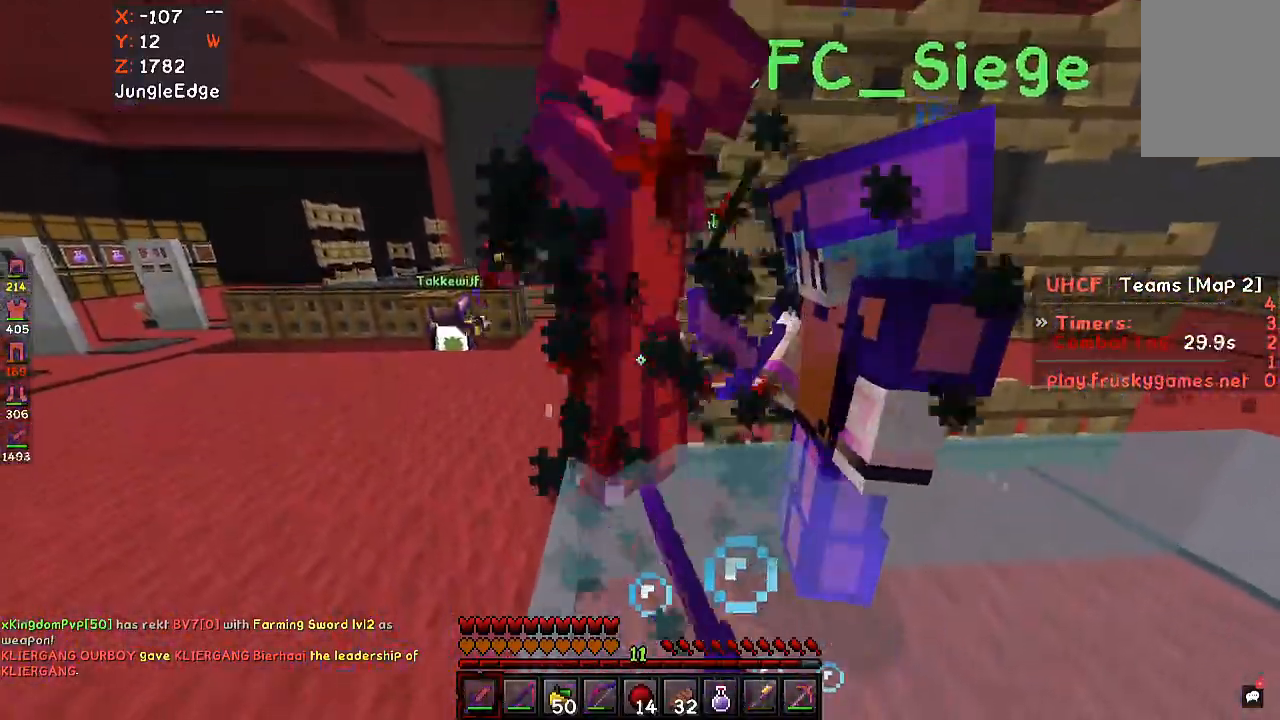
{"keys": ["space"], "mouse": ["left"], "events": []}
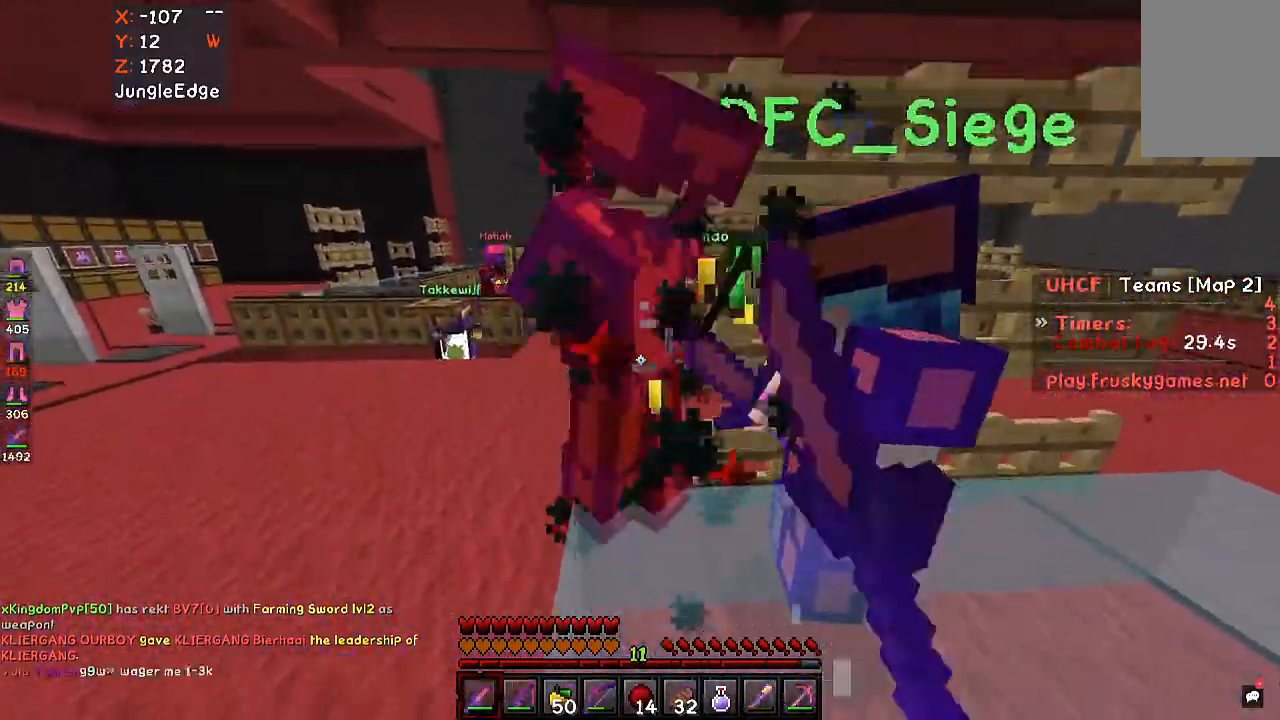
{"keys": ["space"], "mouse": ["left"], "events": [[67, "mouse_left", "up"], [133, "mouse_left", "down"], [233, "mouse_left", "up"], [300, "mouse_left", "down"]]}